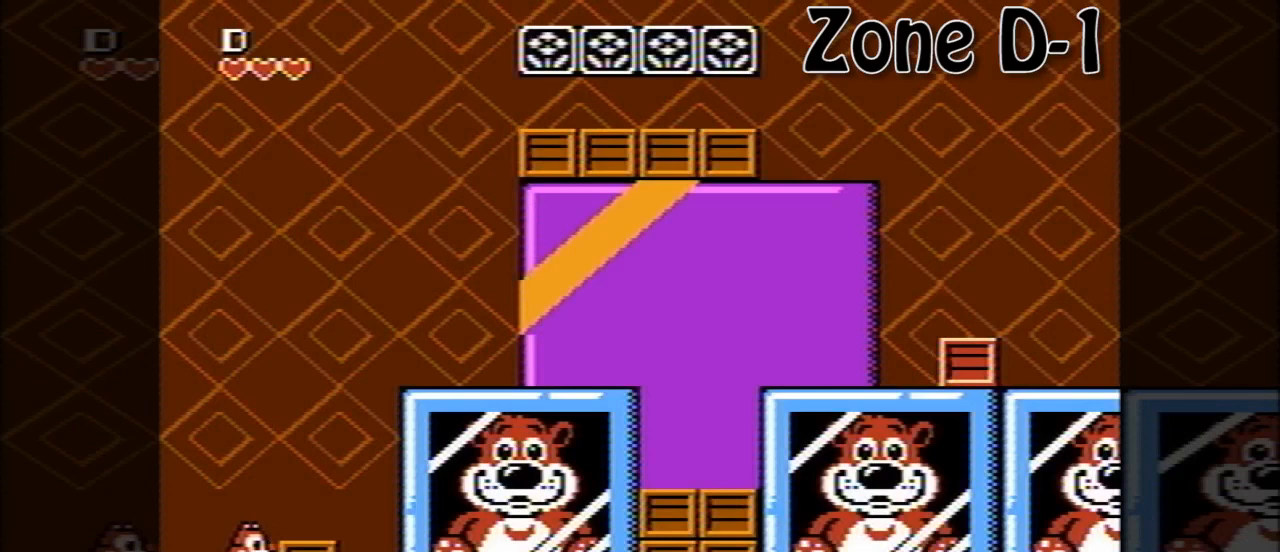
Gameplay with a controller (Nintendo layout); each line is a JSON object with the inputs held at the frame after it. "events" lists button and stick changes between this image and that frame as [ms after this image, input, new state], when the widget could be followed in between. Not read: L3 R3.
{"buttons": ["DPAD_RIGHT"], "events": [[40, "A", "down"], [40, "DPAD_RIGHT", "down"], [80, "A", "up"]]}
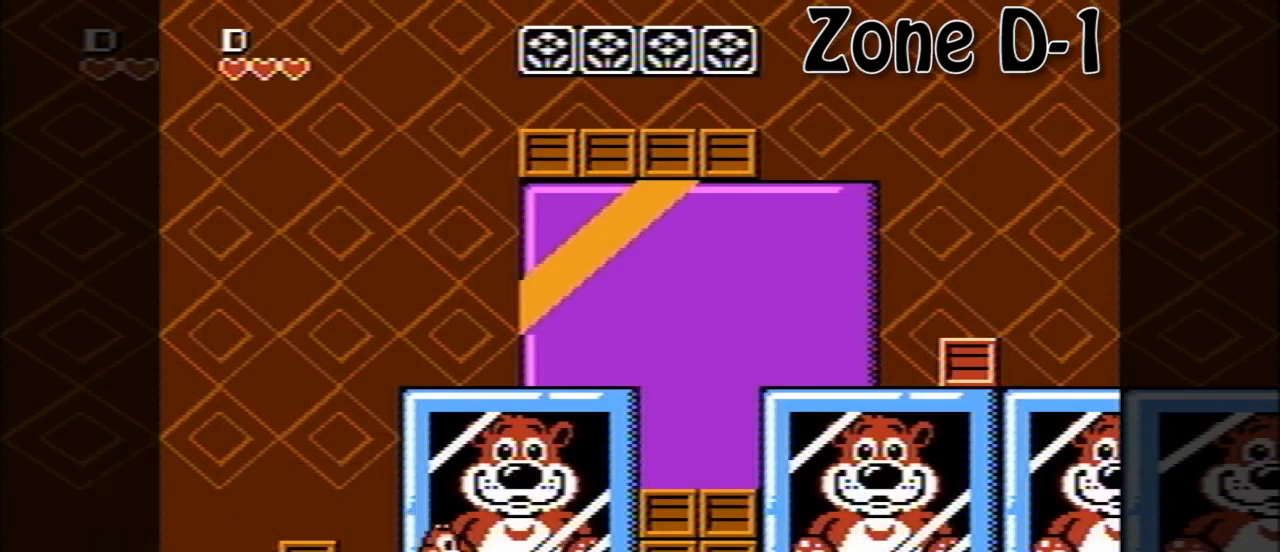
{"buttons": ["DPAD_RIGHT"], "events": [[320, "A", "down"], [440, "A", "up"]]}
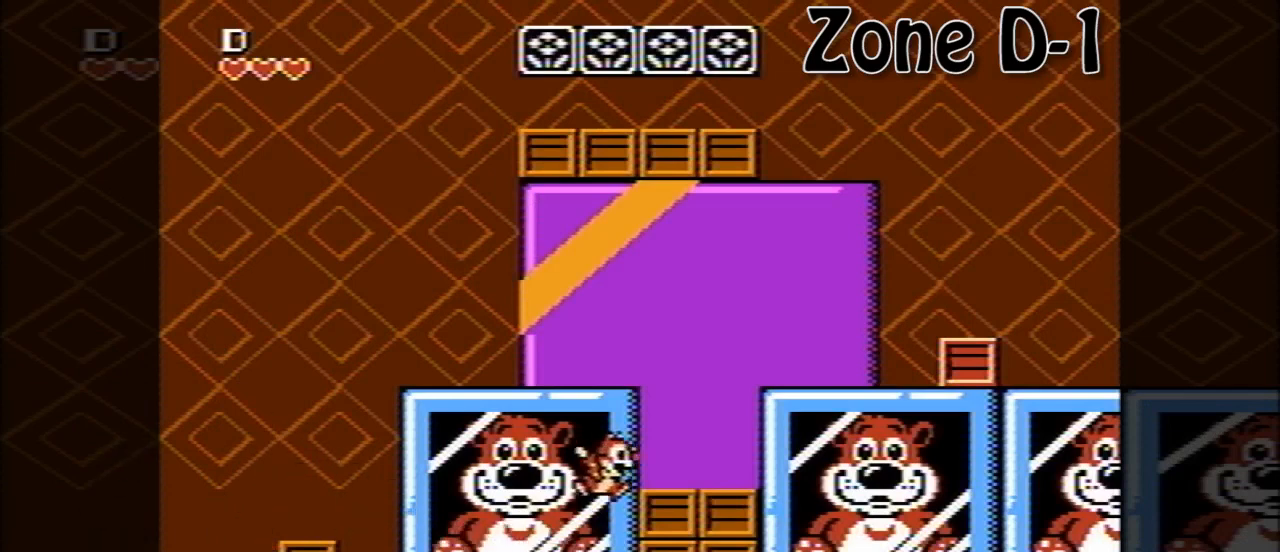
{"buttons": ["DPAD_RIGHT"], "events": [[280, "A", "down"], [440, "A", "up"]]}
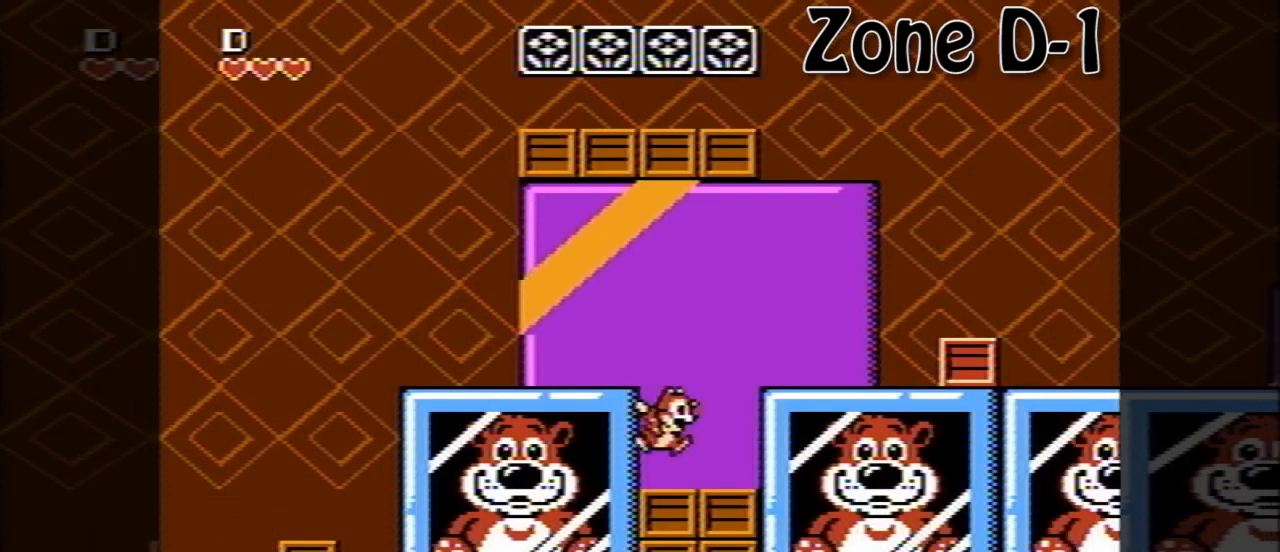
{"buttons": ["DPAD_RIGHT"], "events": []}
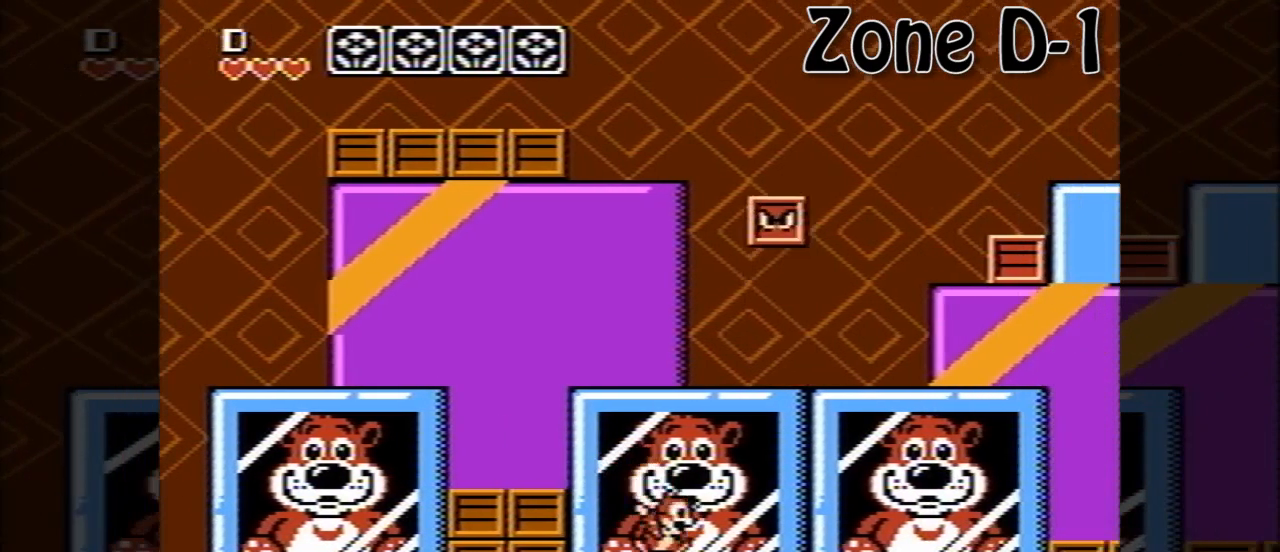
{"buttons": ["DPAD_RIGHT"], "events": [[200, "A", "down"], [440, "A", "up"]]}
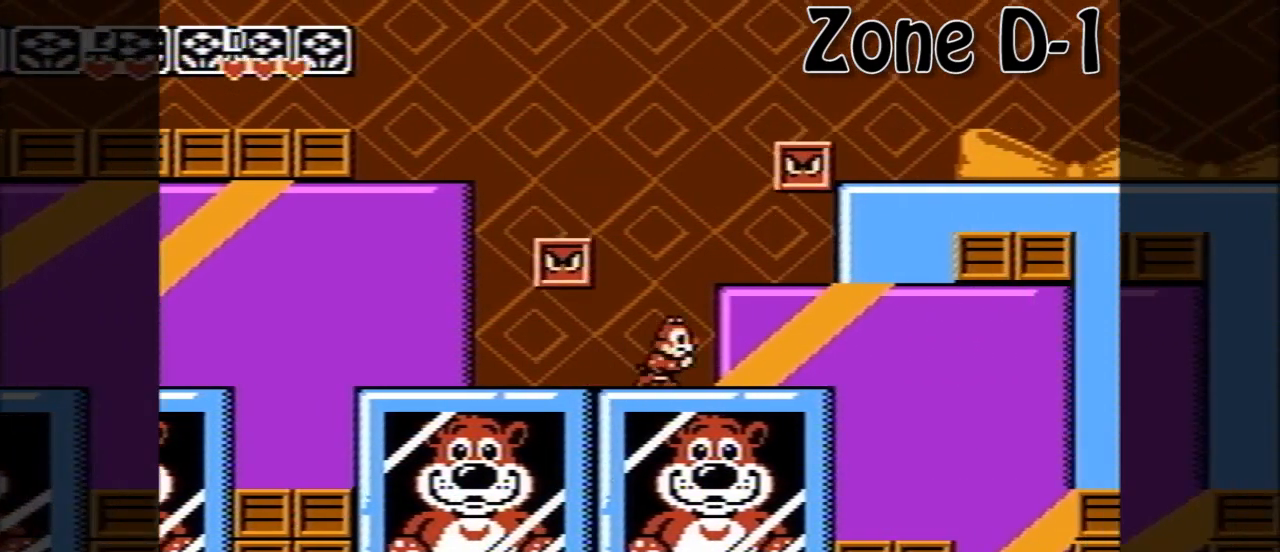
{"buttons": ["A", "DPAD_RIGHT"], "events": [[400, "A", "down"]]}
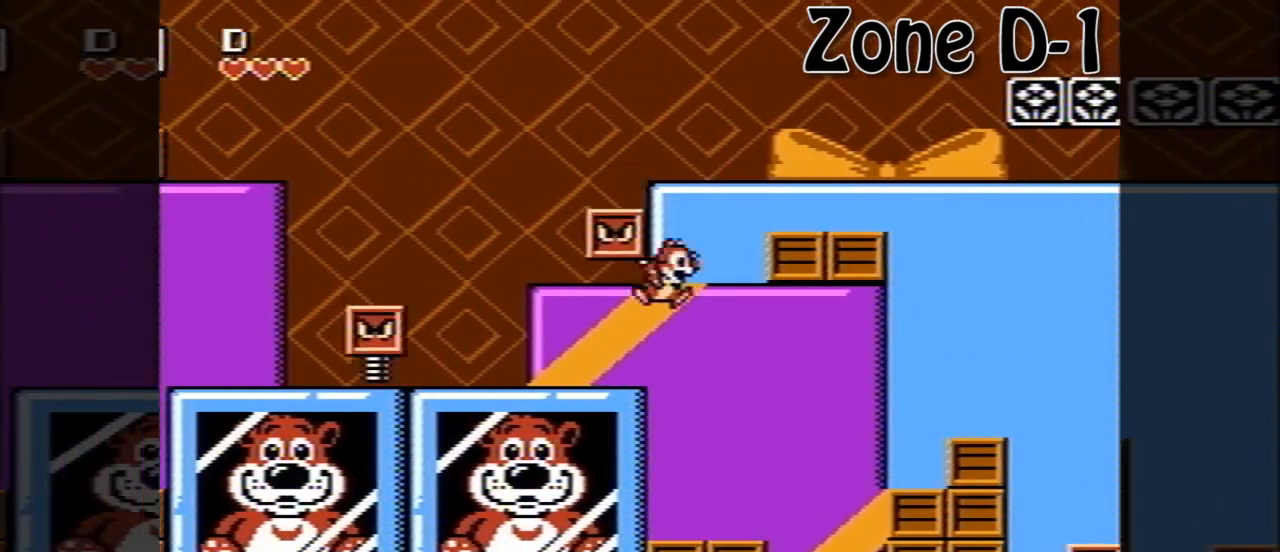
{"buttons": ["DPAD_RIGHT"], "events": [[120, "A", "up"]]}
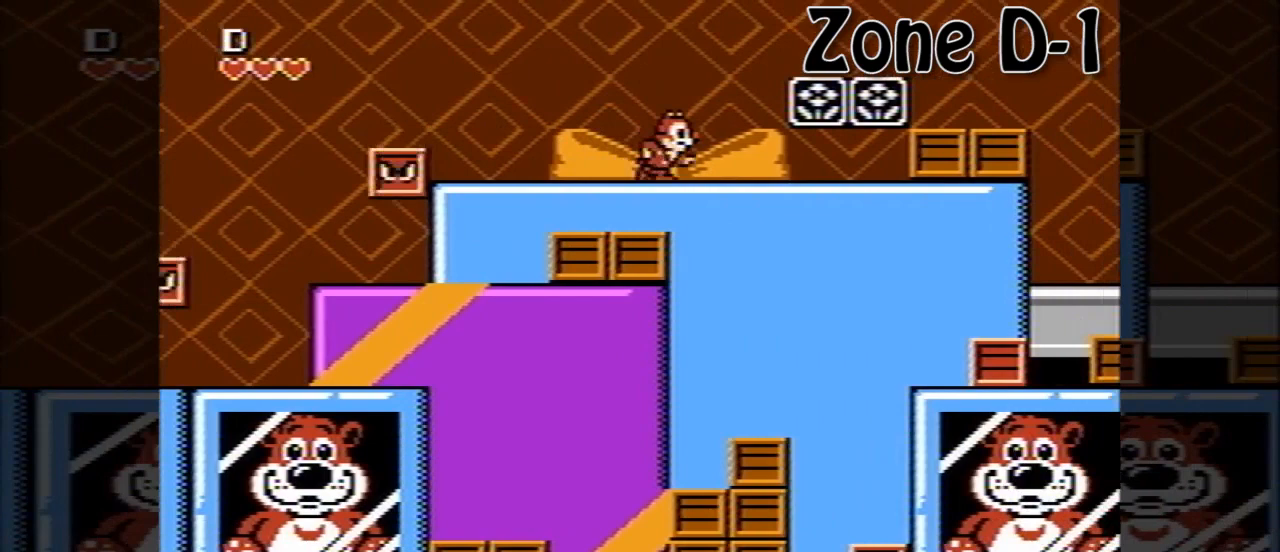
{"buttons": ["A", "DPAD_RIGHT"], "events": [[440, "A", "down"]]}
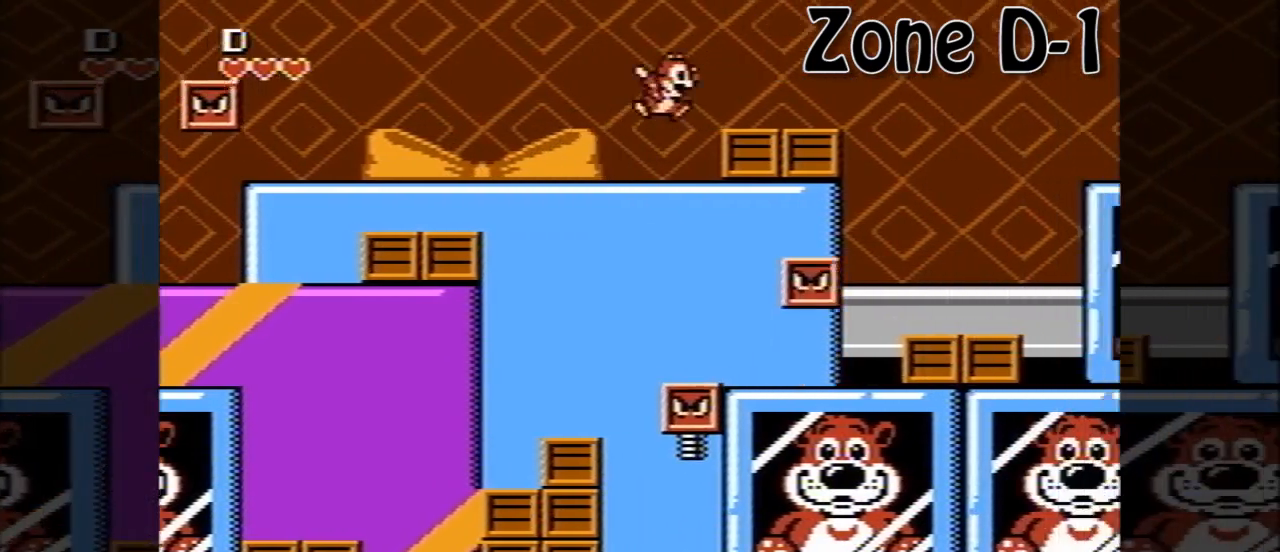
{"buttons": ["DPAD_RIGHT"], "events": [[360, "A", "up"]]}
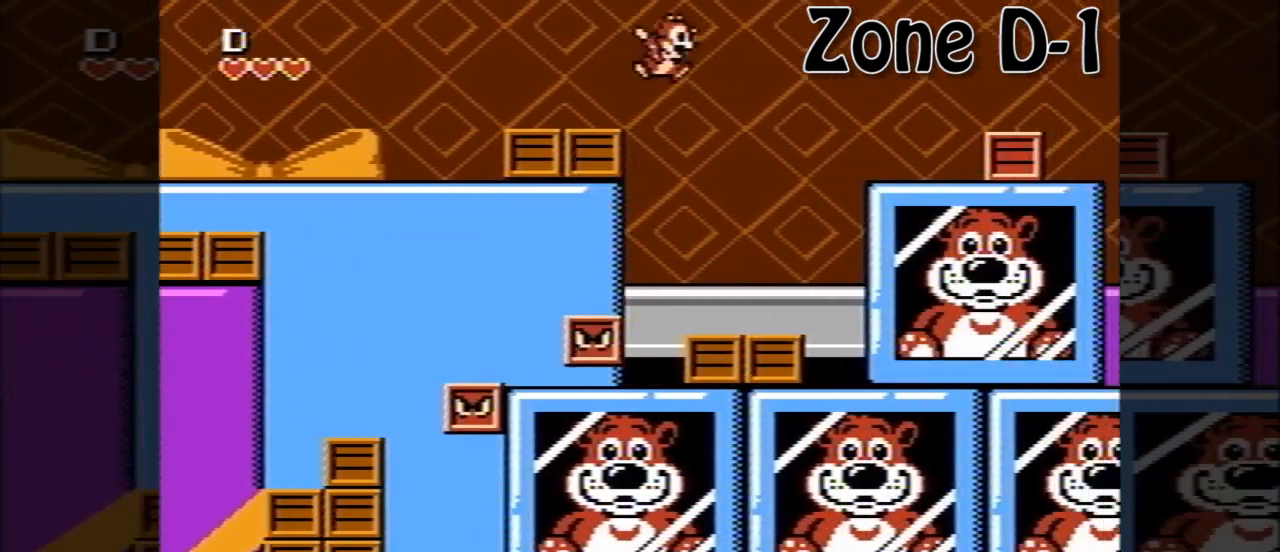
{"buttons": ["A", "DPAD_DOWN", "DPAD_RIGHT"], "events": [[480, "A", "down"], [480, "DPAD_DOWN", "down"]]}
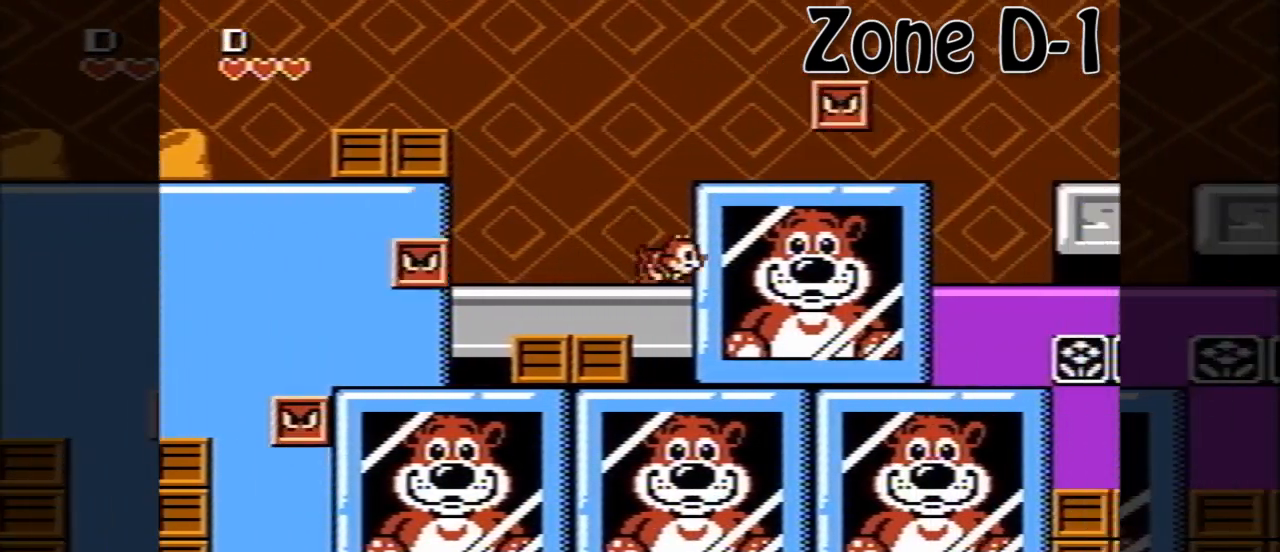
{"buttons": ["DPAD_RIGHT"], "events": [[40, "A", "up"], [160, "DPAD_DOWN", "up"]]}
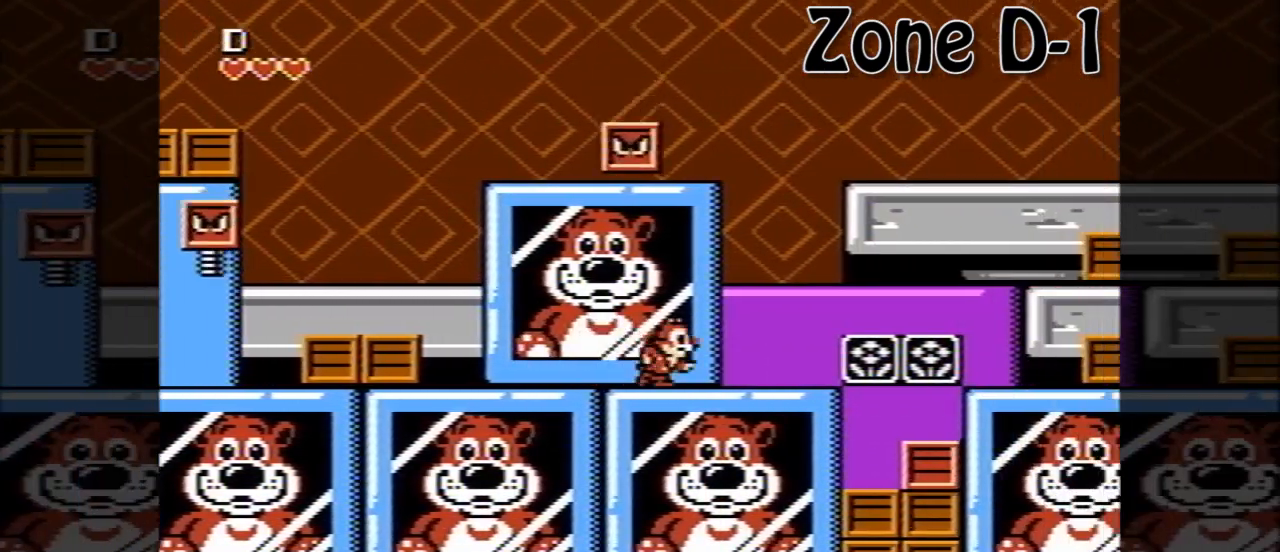
{"buttons": ["A", "DPAD_RIGHT"], "events": [[240, "A", "down"]]}
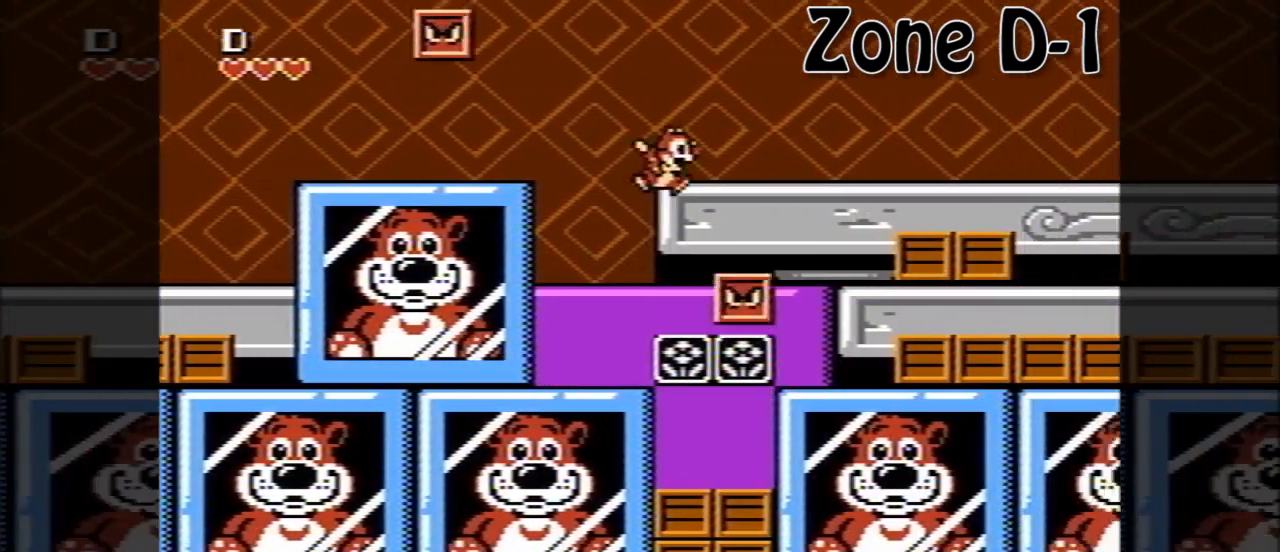
{"buttons": ["DPAD_RIGHT"], "events": [[40, "A", "up"]]}
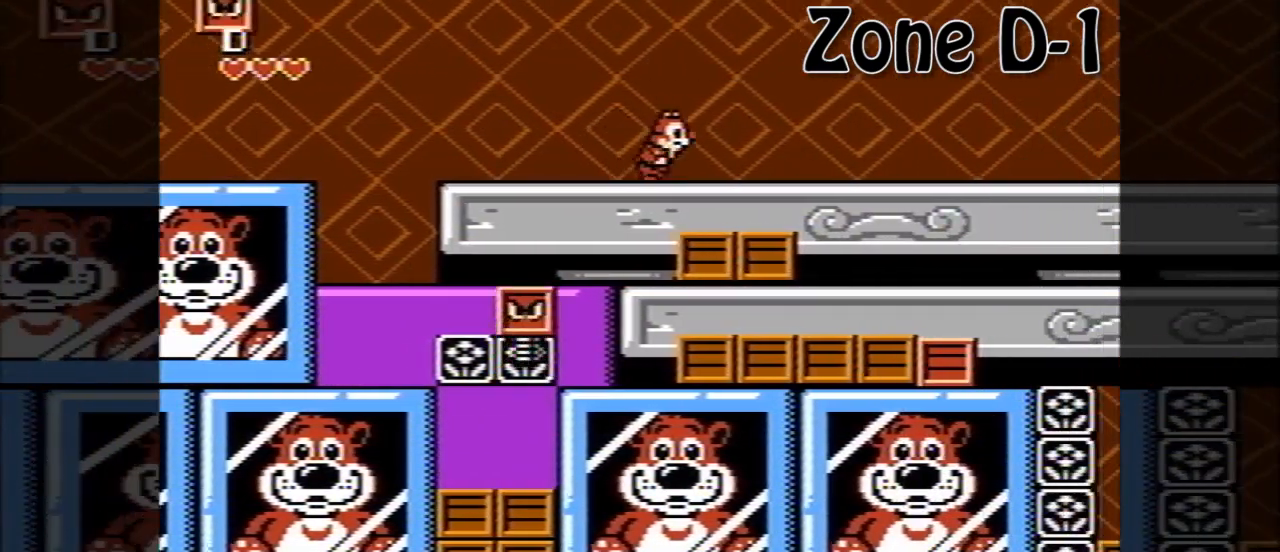
{"buttons": ["A", "DPAD_RIGHT"], "events": [[400, "A", "down"]]}
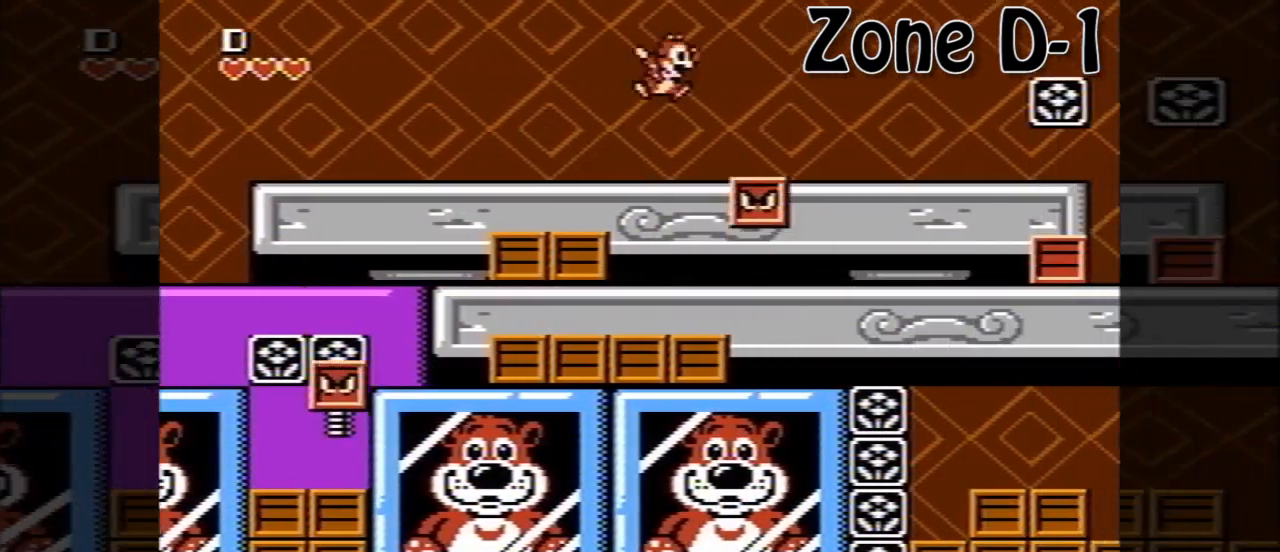
{"buttons": ["DPAD_RIGHT"], "events": [[120, "A", "up"]]}
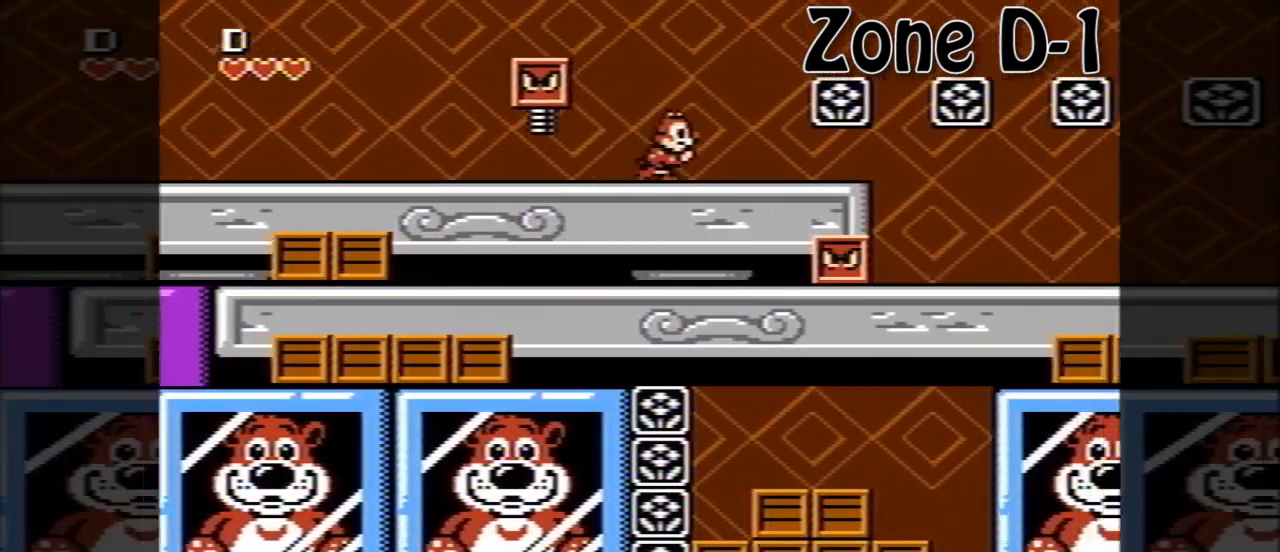
{"buttons": ["DPAD_RIGHT"], "events": [[40, "A", "down"], [440, "A", "up"]]}
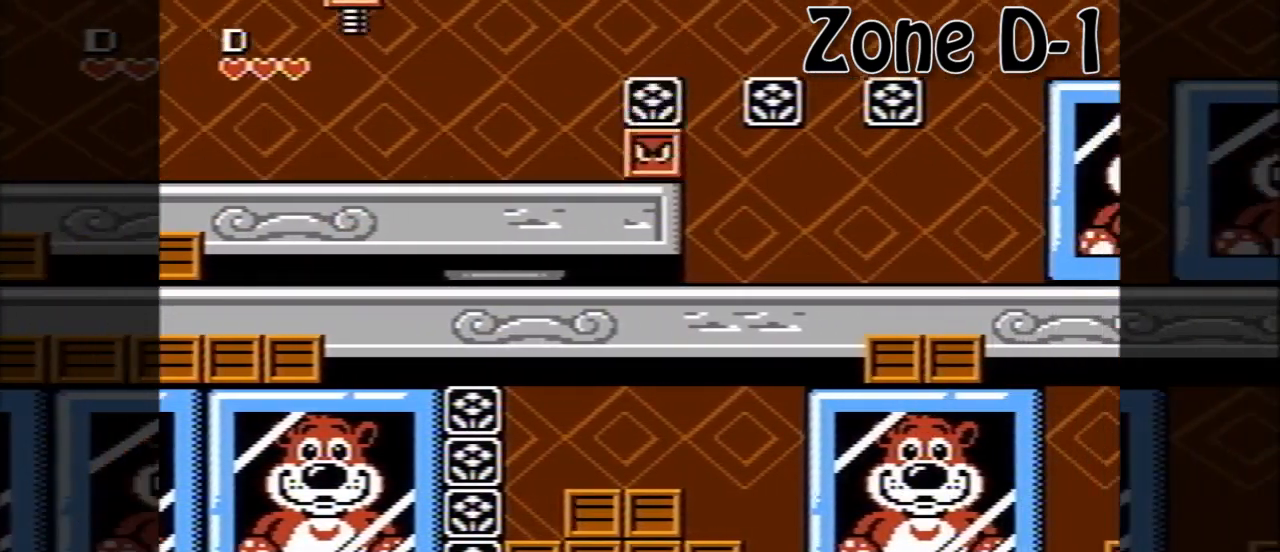
{"buttons": ["DPAD_RIGHT"], "events": []}
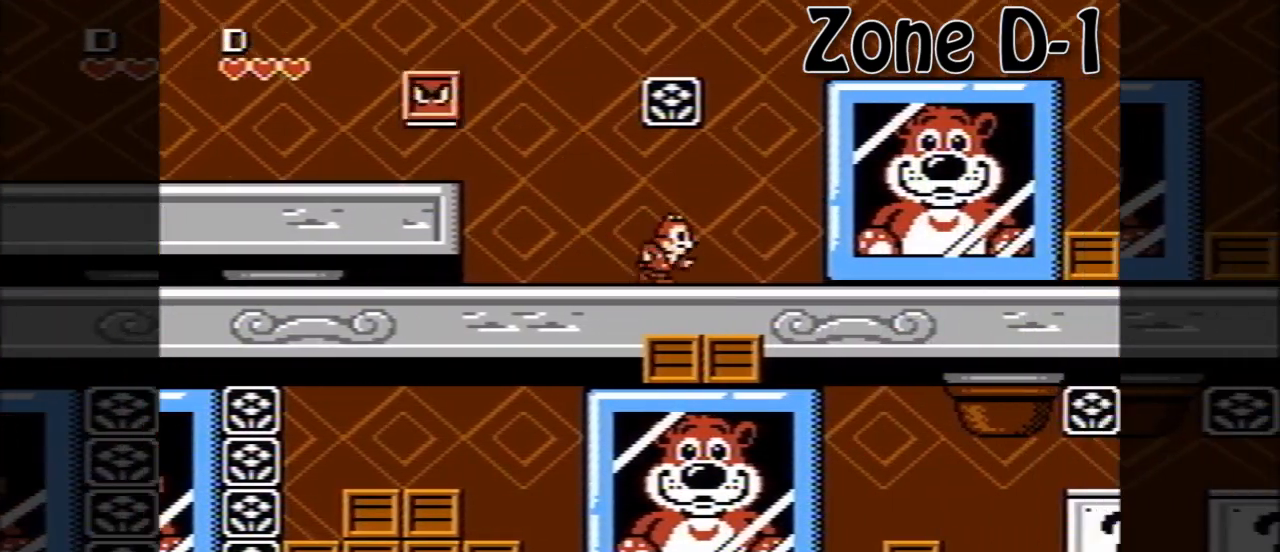
{"buttons": [], "events": [[40, "DPAD_RIGHT", "up"], [200, "DPAD_LEFT", "down"], [400, "DPAD_LEFT", "up"]]}
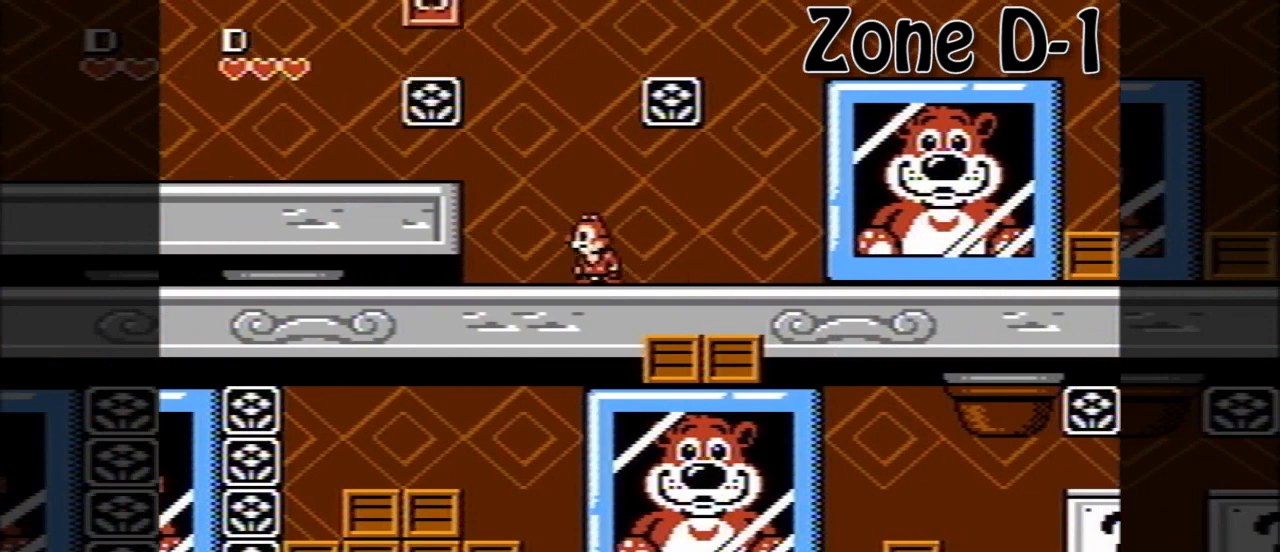
{"buttons": [], "events": [[160, "DPAD_RIGHT", "down"], [280, "DPAD_RIGHT", "up"]]}
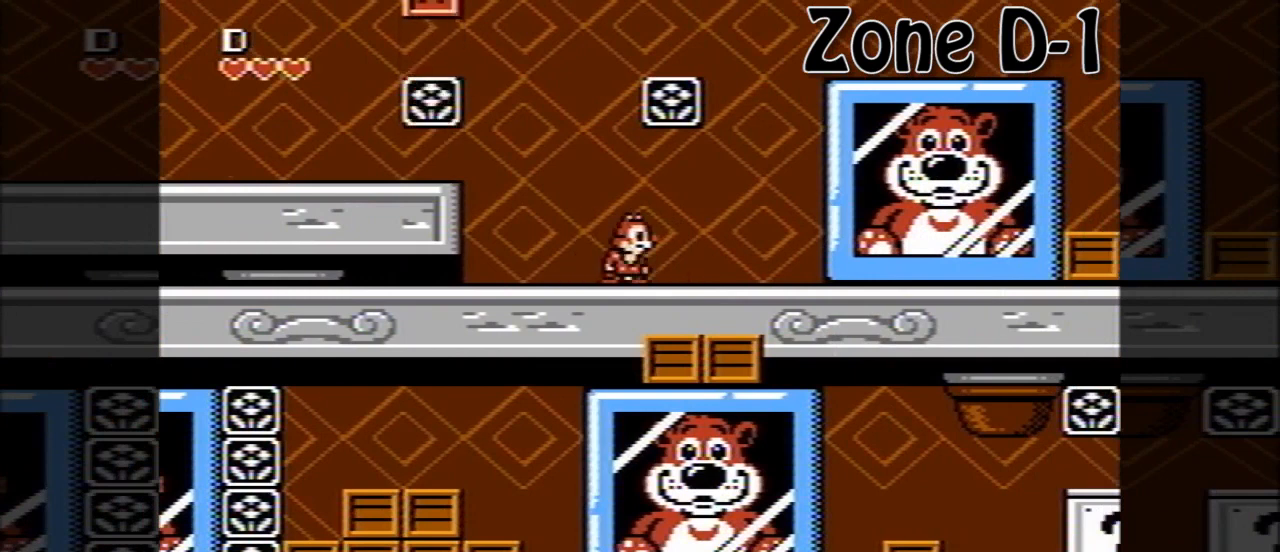
{"buttons": [], "events": []}
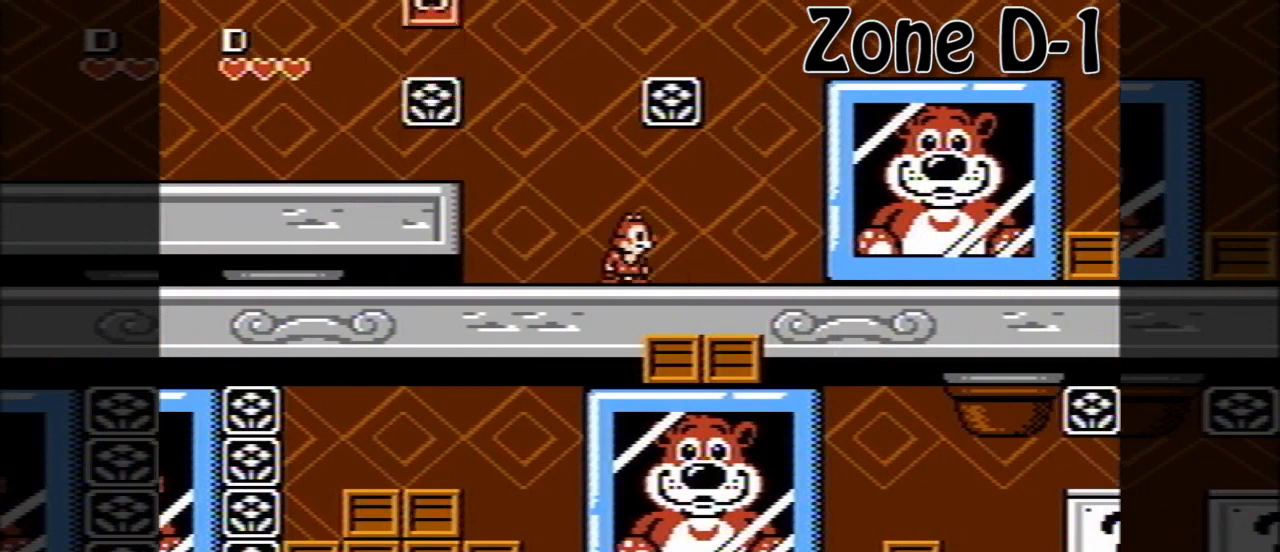
{"buttons": [], "events": []}
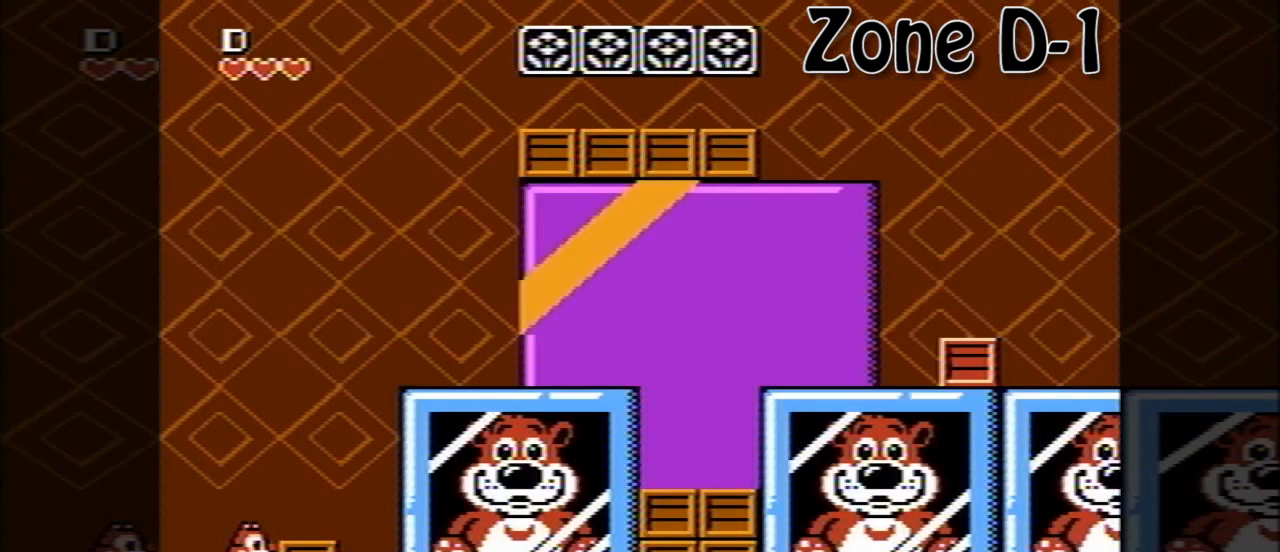
{"buttons": ["A", "DPAD_RIGHT"], "events": [[360, "DPAD_RIGHT", "down"], [480, "A", "down"]]}
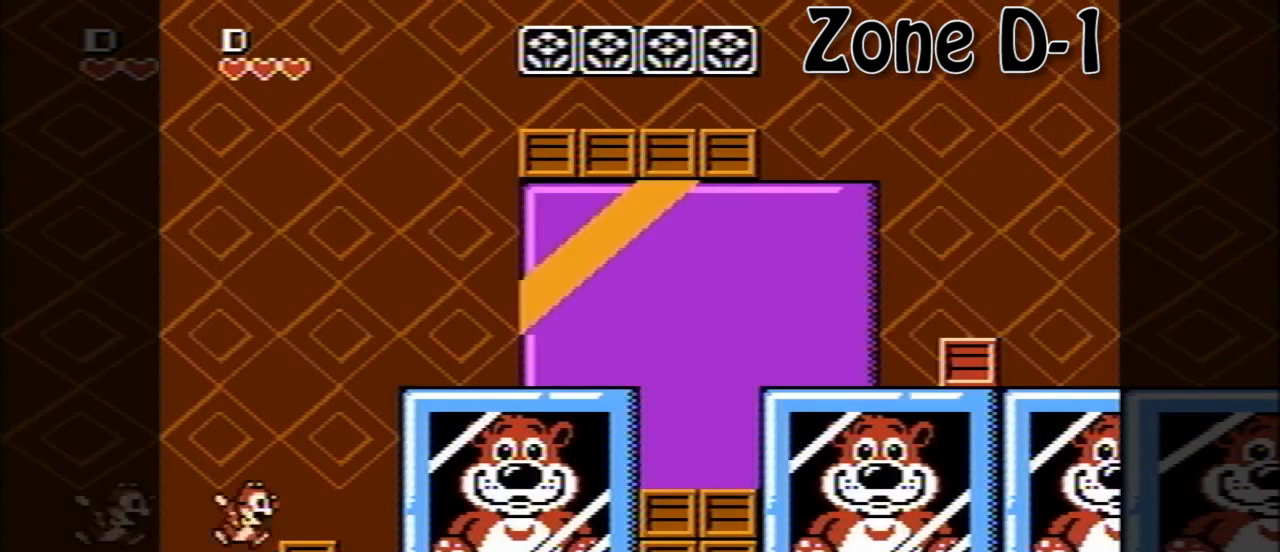
{"buttons": ["DPAD_RIGHT"], "events": [[40, "A", "up"]]}
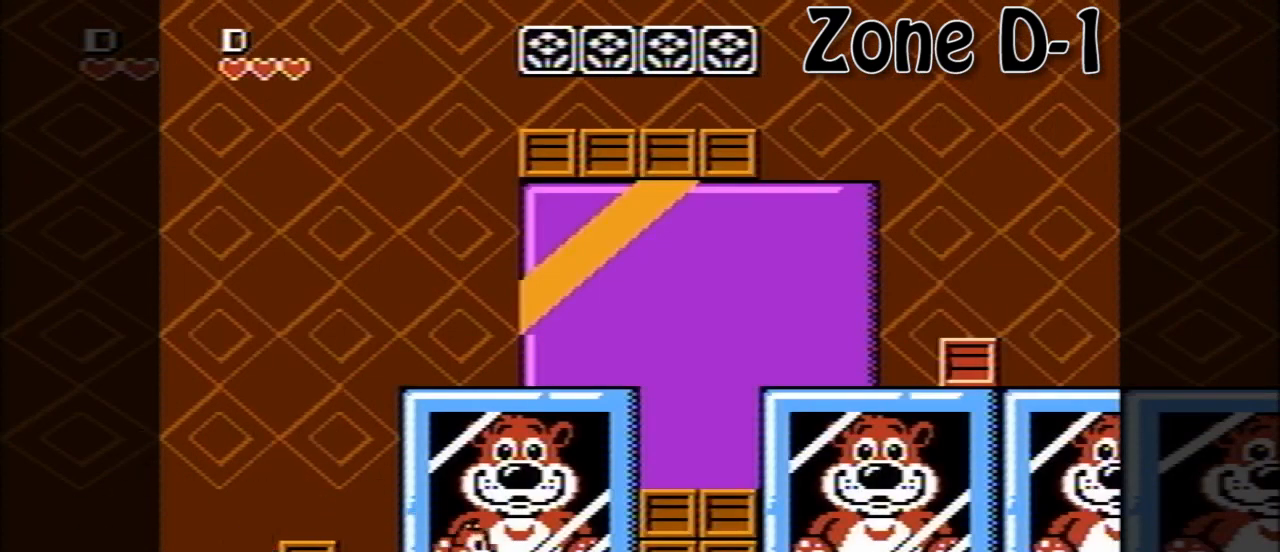
{"buttons": ["DPAD_RIGHT"], "events": [[280, "A", "down"], [440, "A", "up"]]}
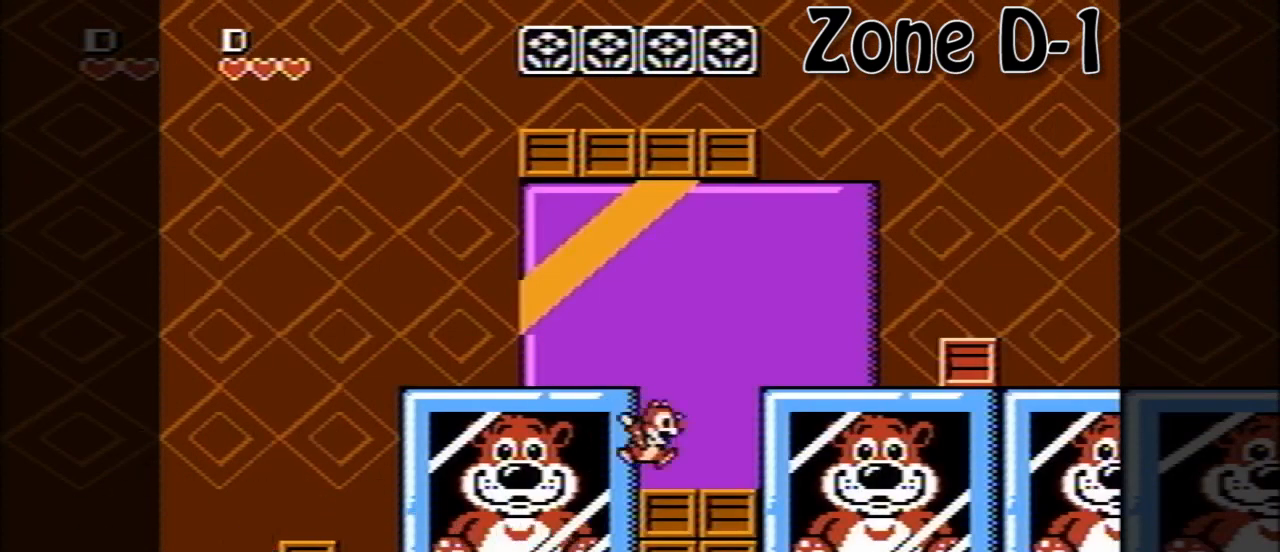
{"buttons": ["DPAD_RIGHT"], "events": []}